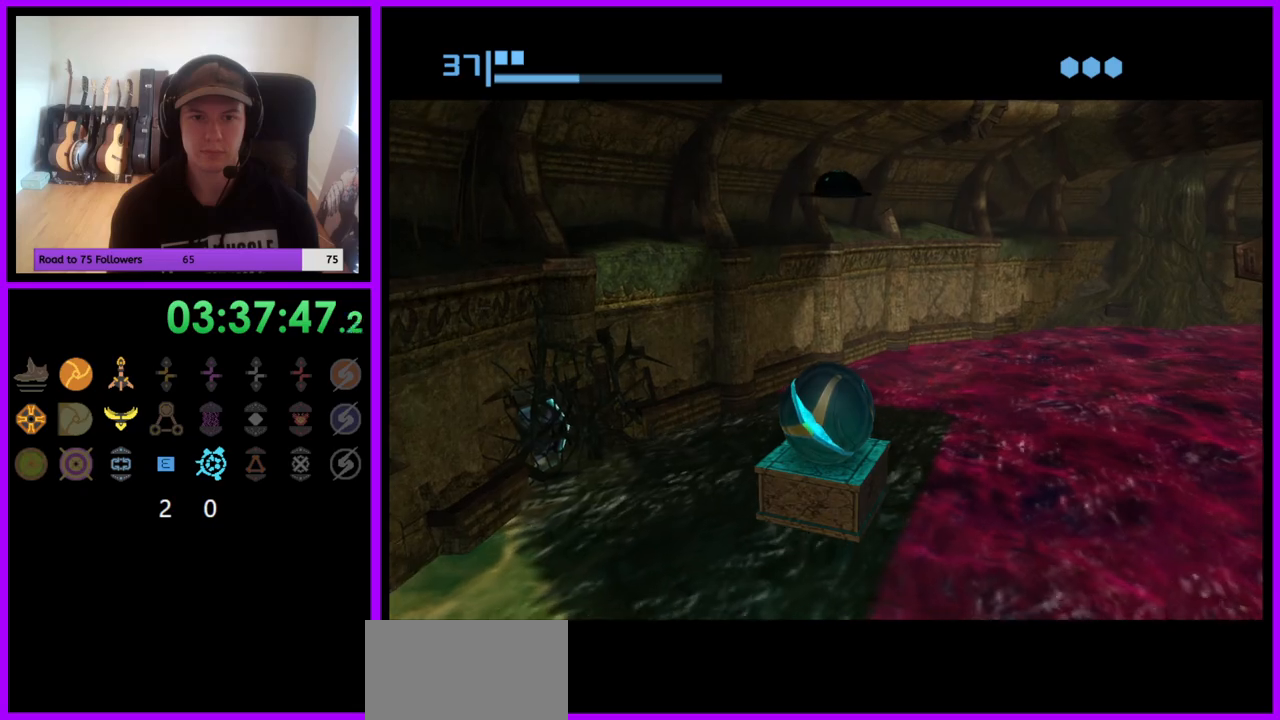
Gameplay with a controller (Nintendo layout); each line is a JSON object with the inputs held at the frame after it. "events" lists button and stick changes between this image and that frame as [ms after this image, input, new state], when the widget could be followed in between. Not read: L3 R3.
{"buttons": [], "left_stick": "center", "right_stick": "center", "events": [[167, "A", "down"], [250, "A", "up"]]}
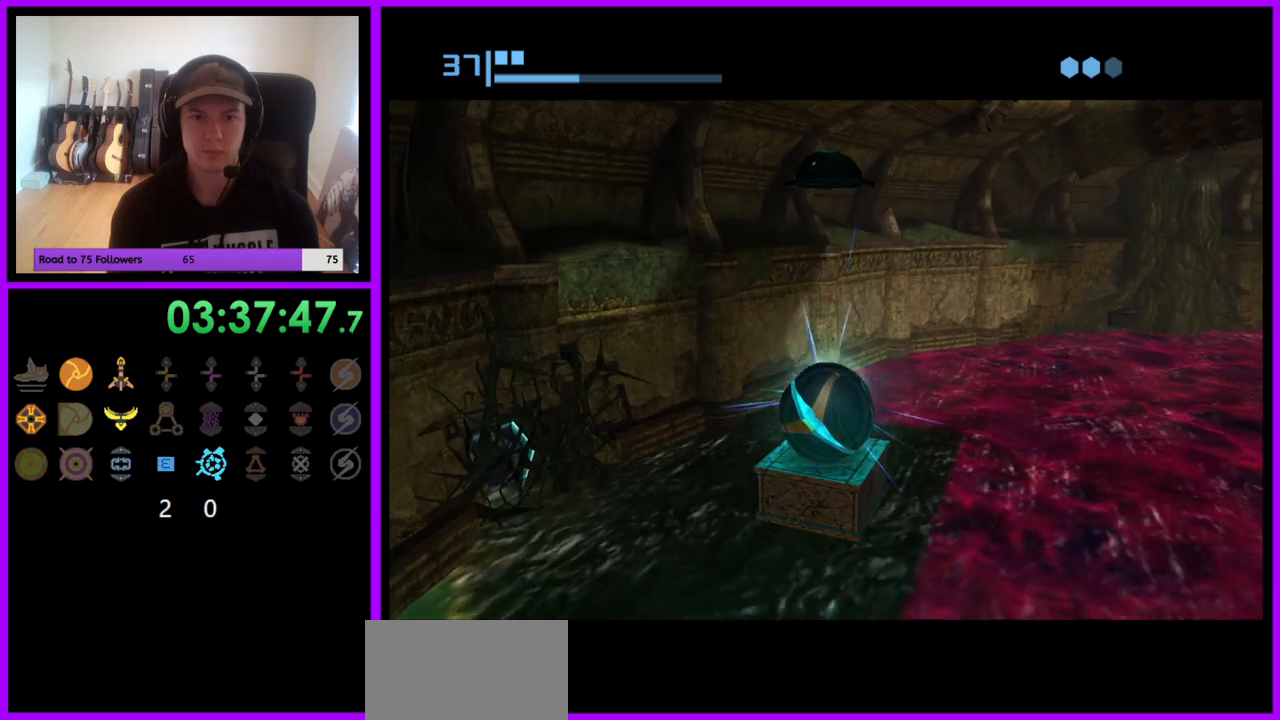
{"buttons": [], "left_stick": "center", "right_stick": "center", "events": []}
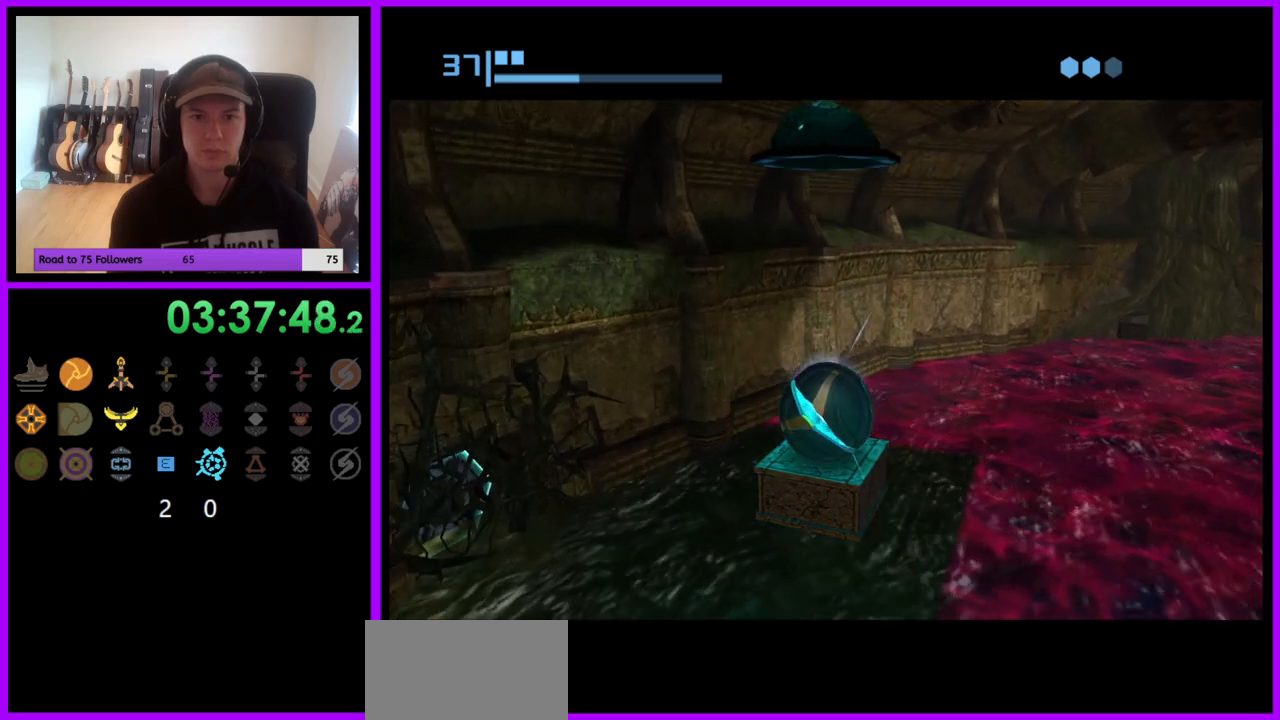
{"buttons": ["X"], "left_stick": "up", "right_stick": "center", "events": [[400, "left_stick", "up"], [483, "X", "down"]]}
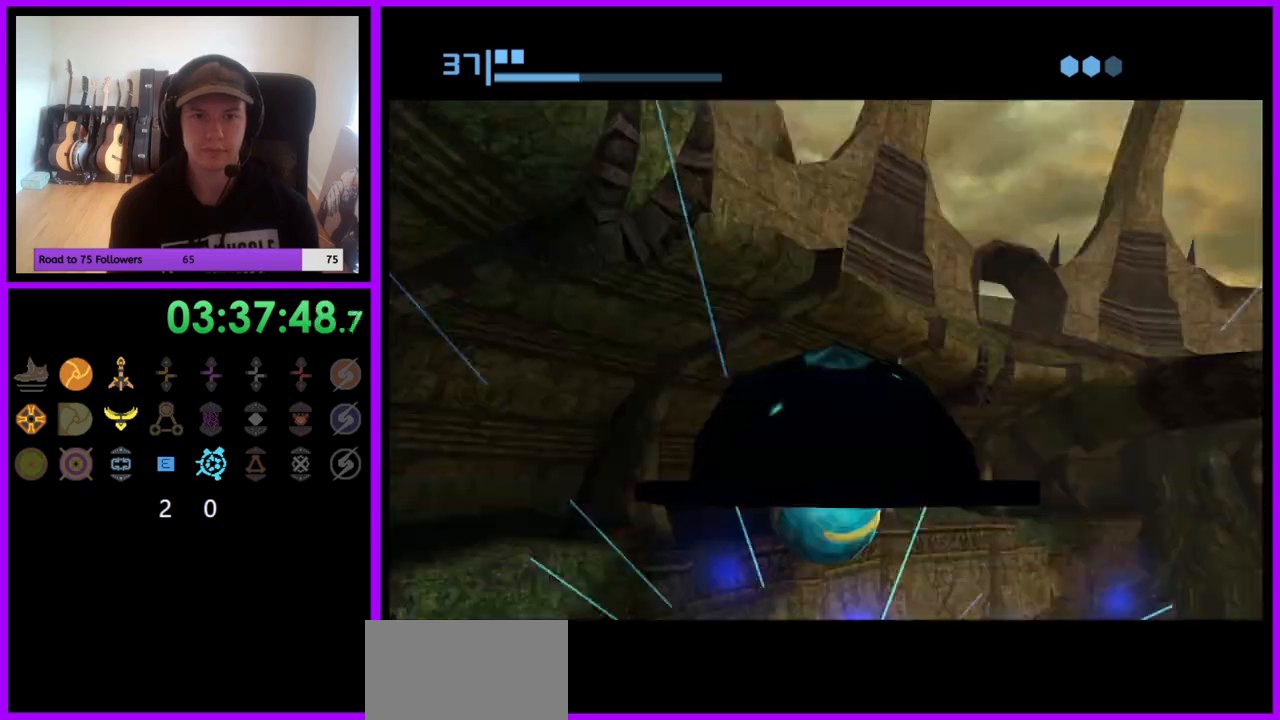
{"buttons": [], "left_stick": "center", "right_stick": "center", "events": [[67, "X", "up"], [167, "left_stick", "center"]]}
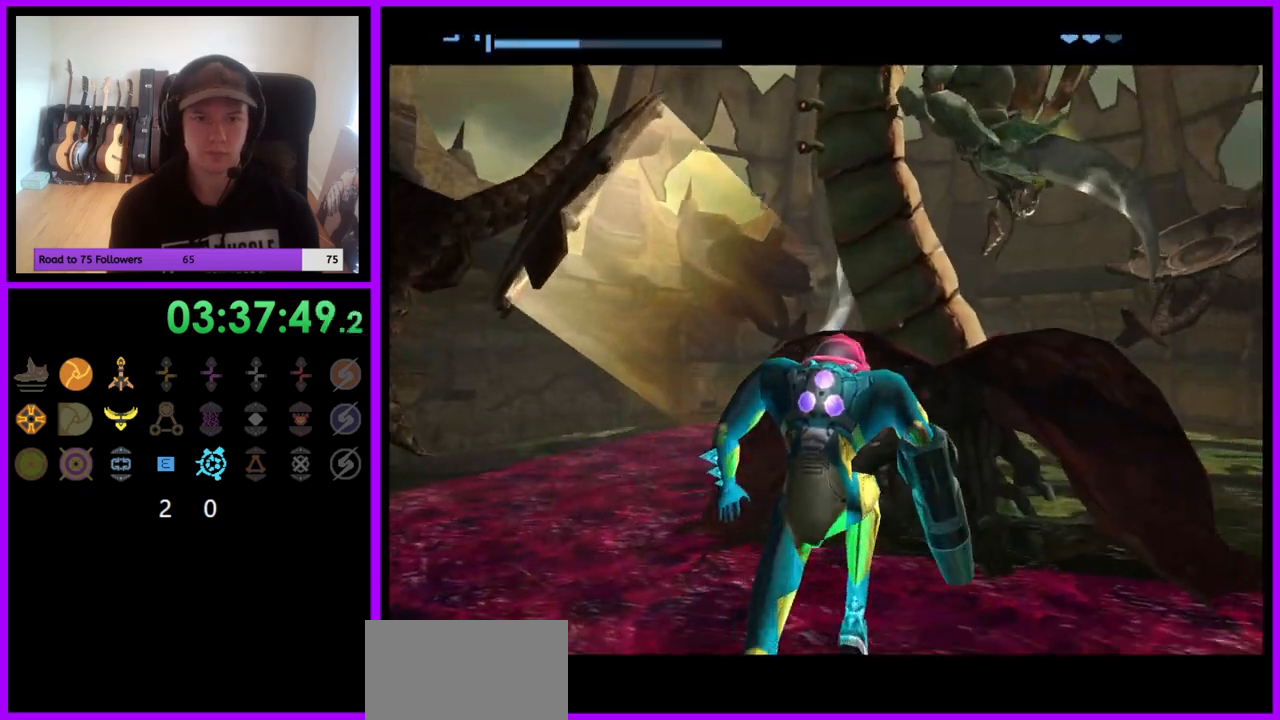
{"buttons": [], "left_stick": "down-left", "right_stick": "center", "events": [[167, "left_stick", "down-left"]]}
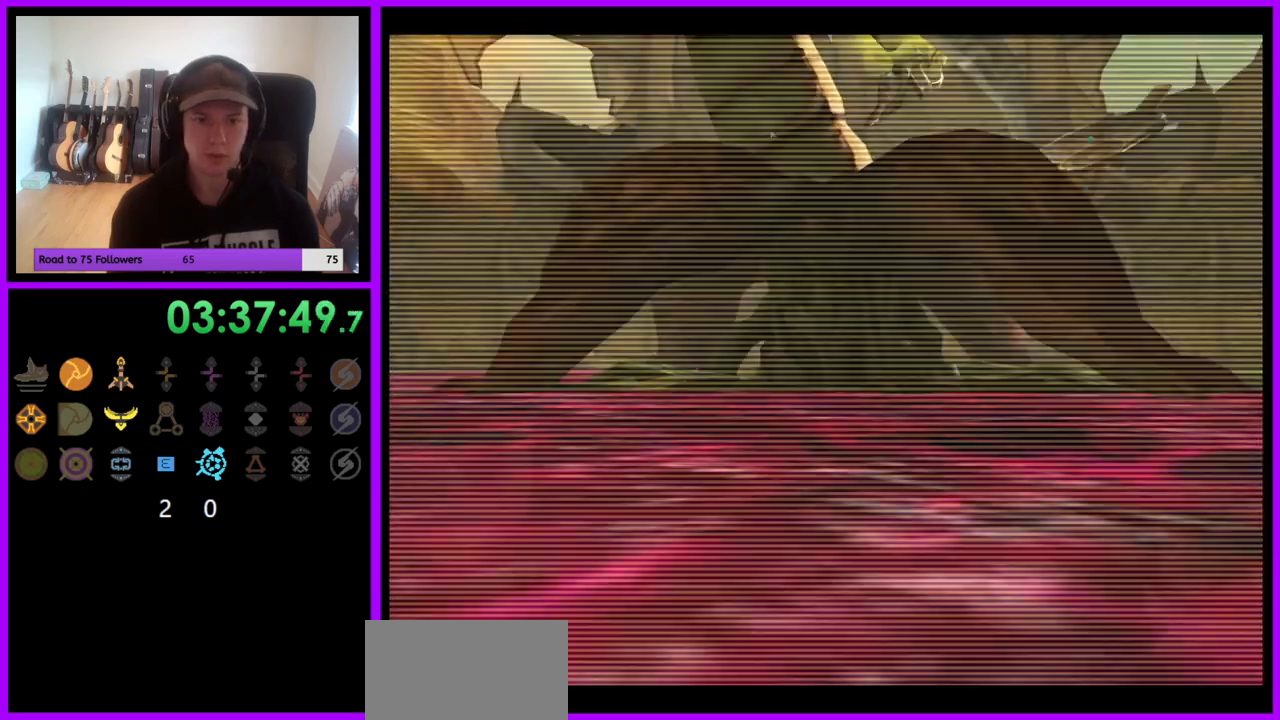
{"buttons": [], "left_stick": "left", "right_stick": "center", "events": [[50, "left_stick", "left"], [117, "L1", "down"], [133, "B", "down"], [250, "B", "up"], [367, "L1", "up"]]}
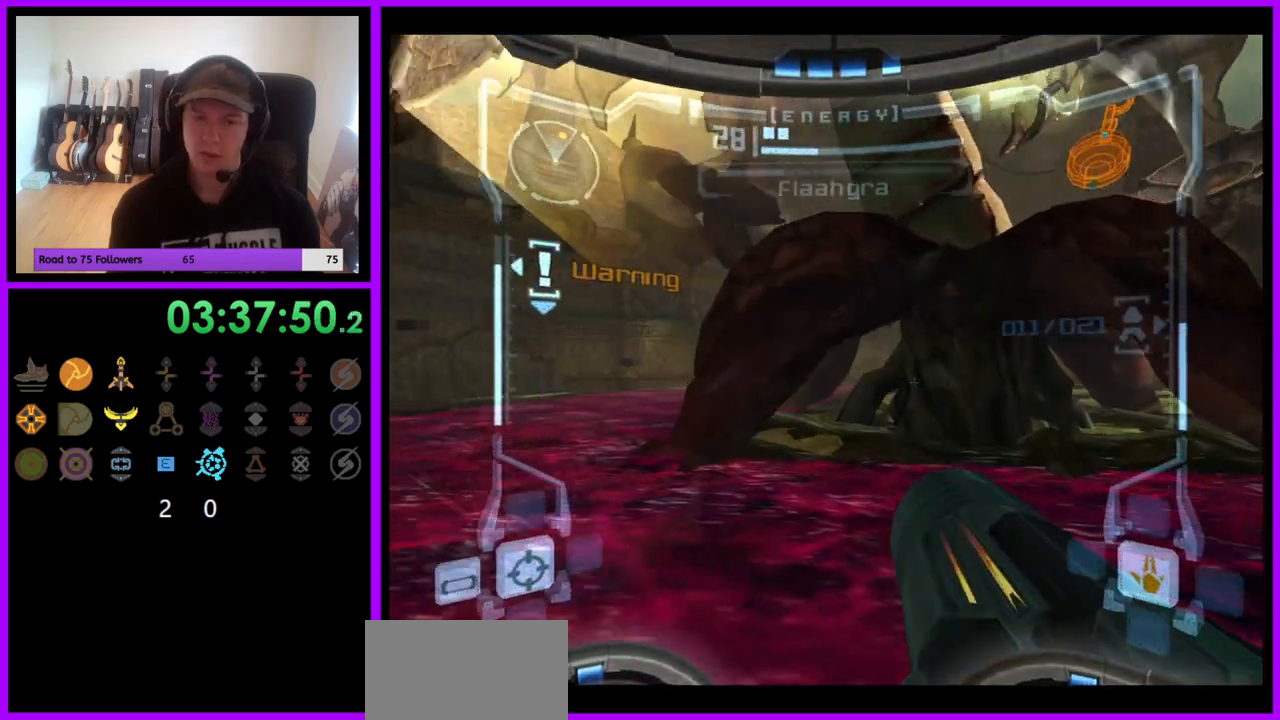
{"buttons": [], "left_stick": "up-left", "right_stick": "center", "events": [[200, "left_stick", "up-left"]]}
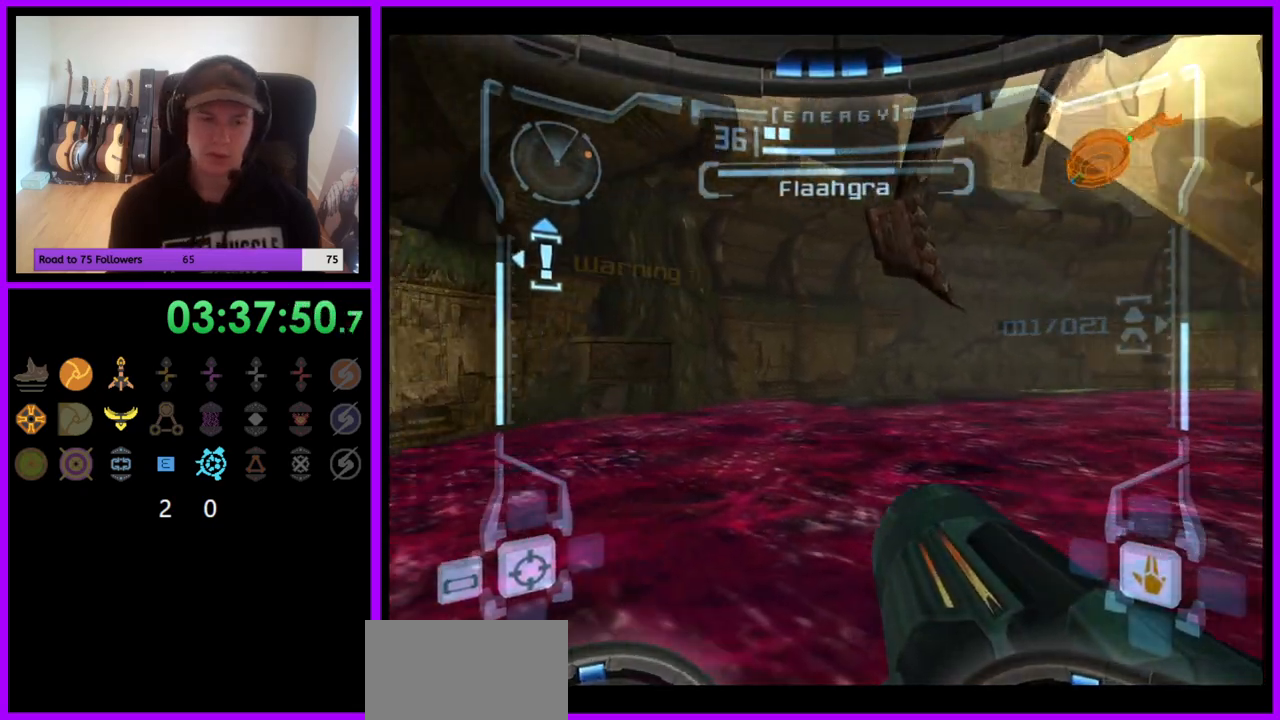
{"buttons": [], "left_stick": "up-left", "right_stick": "center", "events": [[117, "left_stick", "up"], [133, "L1", "down"], [217, "B", "down"], [217, "left_stick", "up-left"], [333, "B", "up"], [483, "L1", "up"]]}
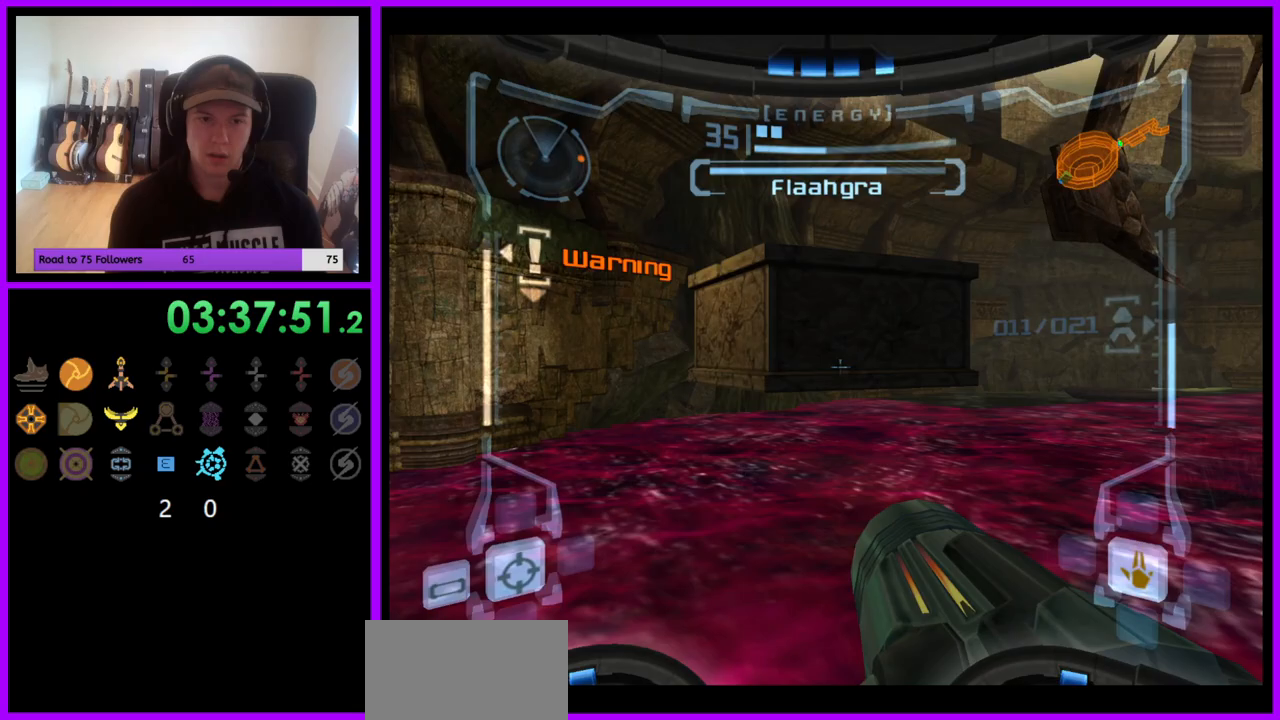
{"buttons": [], "left_stick": "right", "right_stick": "center", "events": [[17, "left_stick", "up"], [300, "left_stick", "right"]]}
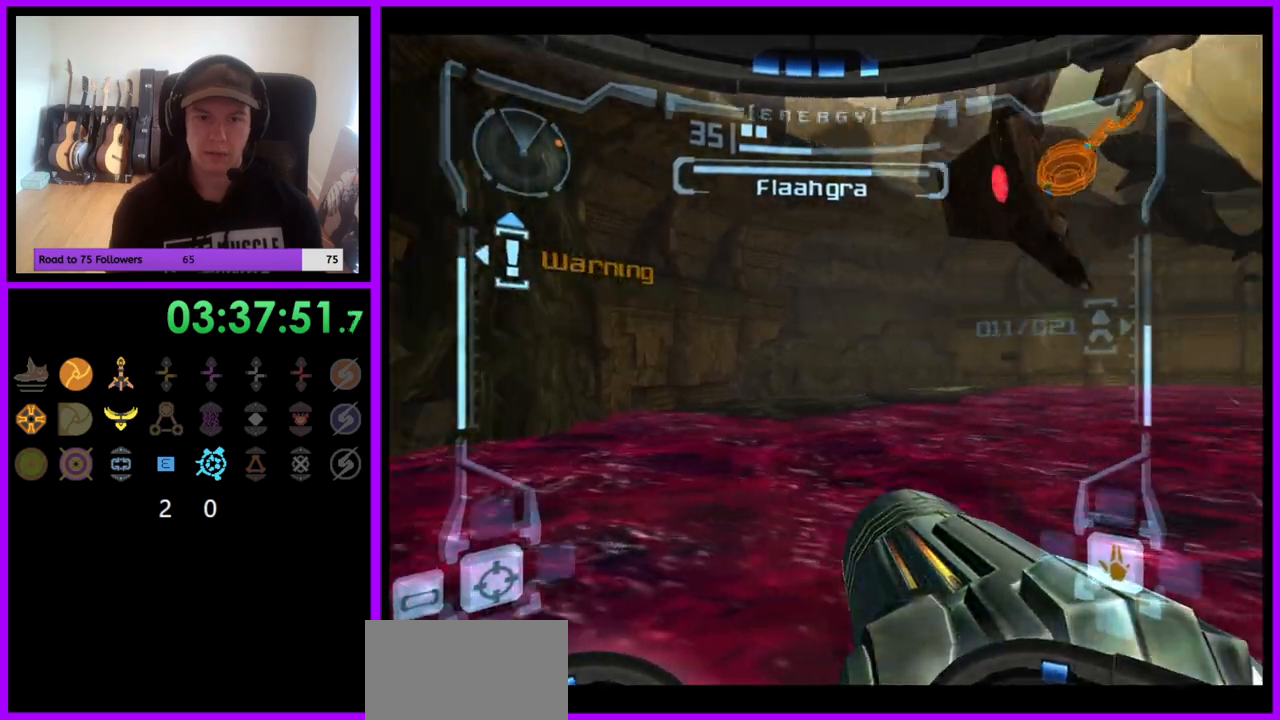
{"buttons": ["L1"], "left_stick": "left", "right_stick": "center", "events": [[217, "B", "down"], [250, "left_stick", "center"], [317, "left_stick", "left"], [350, "B", "up"], [350, "L1", "down"]]}
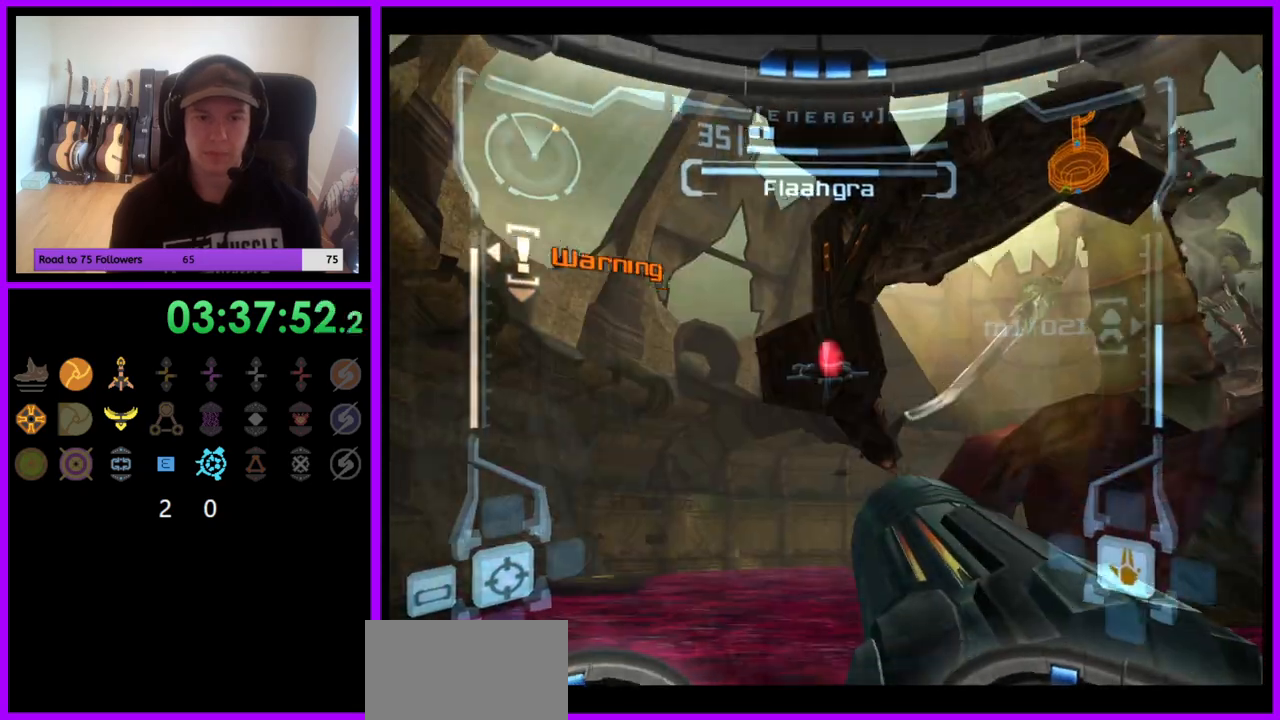
{"buttons": ["L1"], "left_stick": "left", "right_stick": "center", "events": [[217, "A", "down"], [300, "A", "up"], [383, "A", "down"], [450, "A", "up"]]}
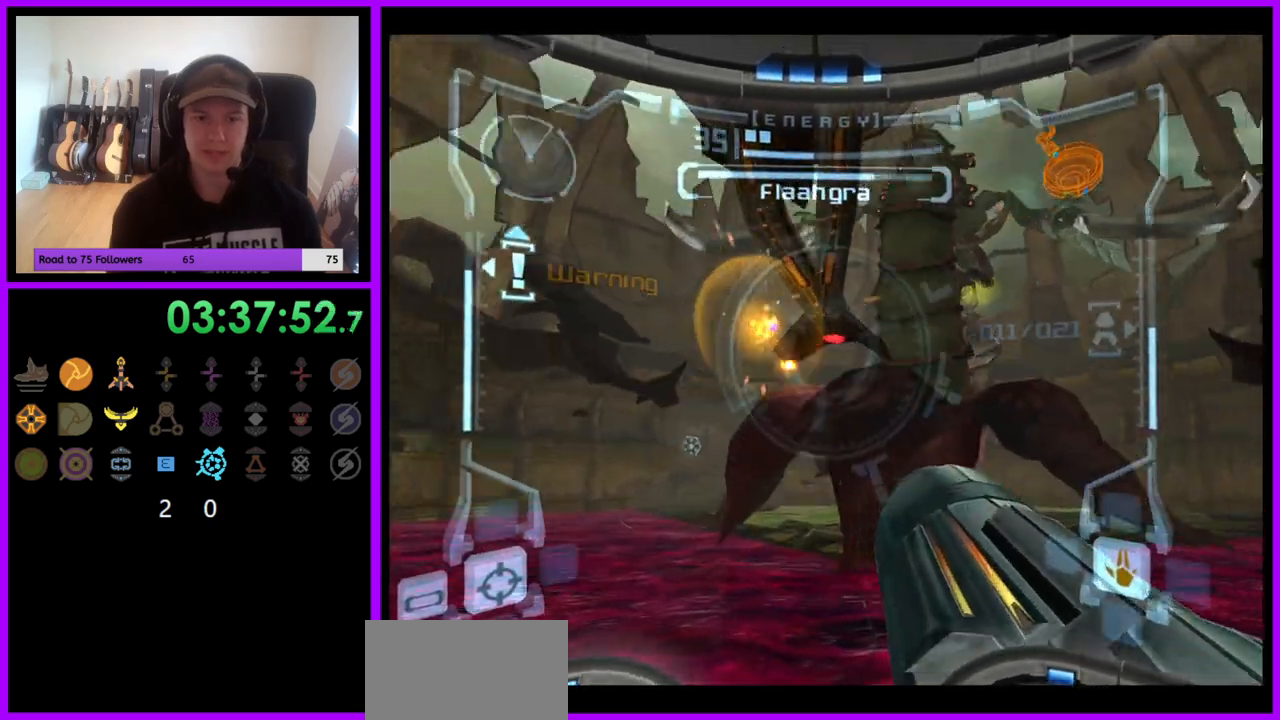
{"buttons": [], "left_stick": "right", "right_stick": "center", "events": [[17, "A", "down"], [117, "A", "up"], [150, "A", "down"], [250, "A", "up"], [250, "left_stick", "center"], [300, "L1", "up"], [300, "left_stick", "right"]]}
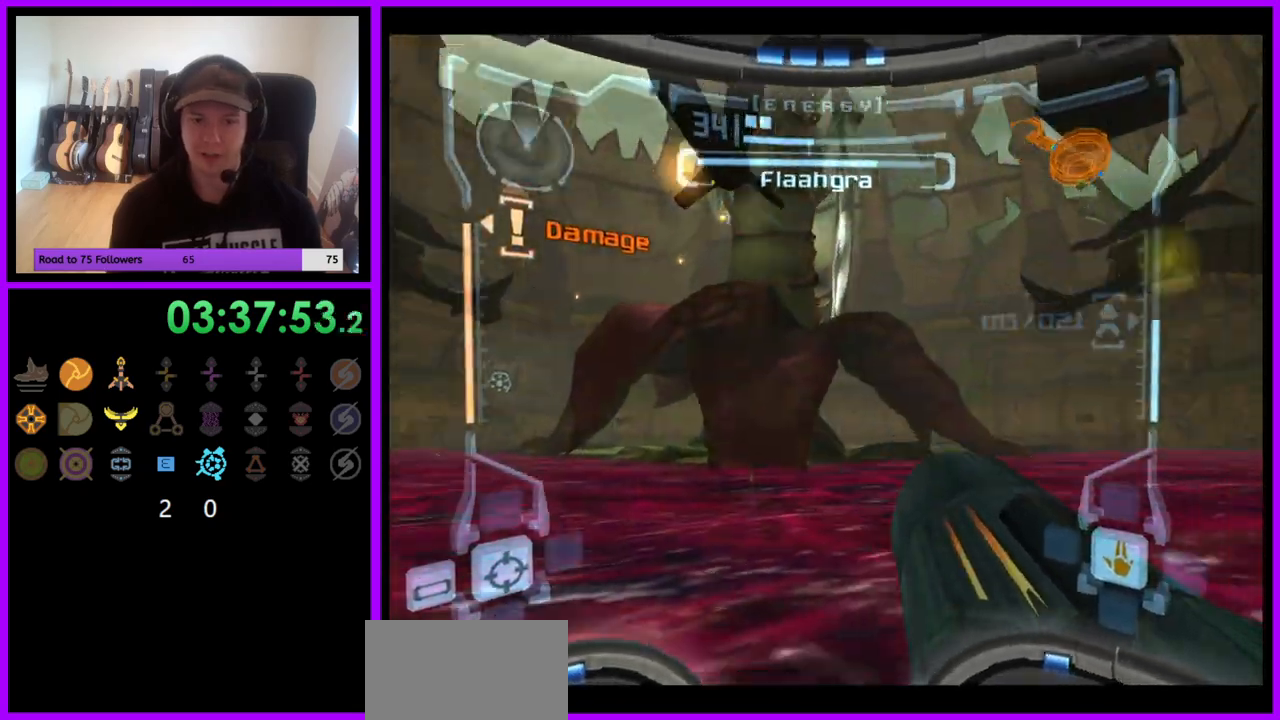
{"buttons": ["L1"], "left_stick": "up-right", "right_stick": "center", "events": [[50, "B", "down"], [150, "B", "up"], [267, "left_stick", "up-right"], [417, "L1", "down"]]}
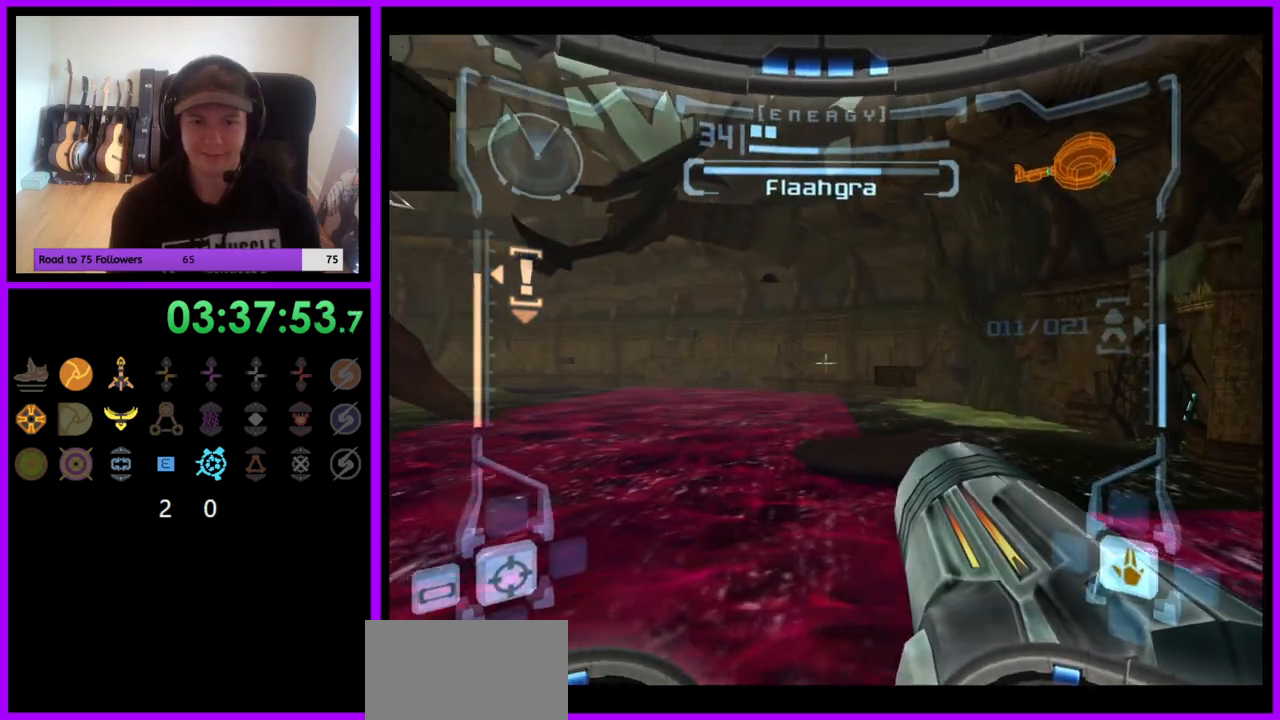
{"buttons": ["L1"], "left_stick": "up", "right_stick": "center", "events": [[250, "left_stick", "up"]]}
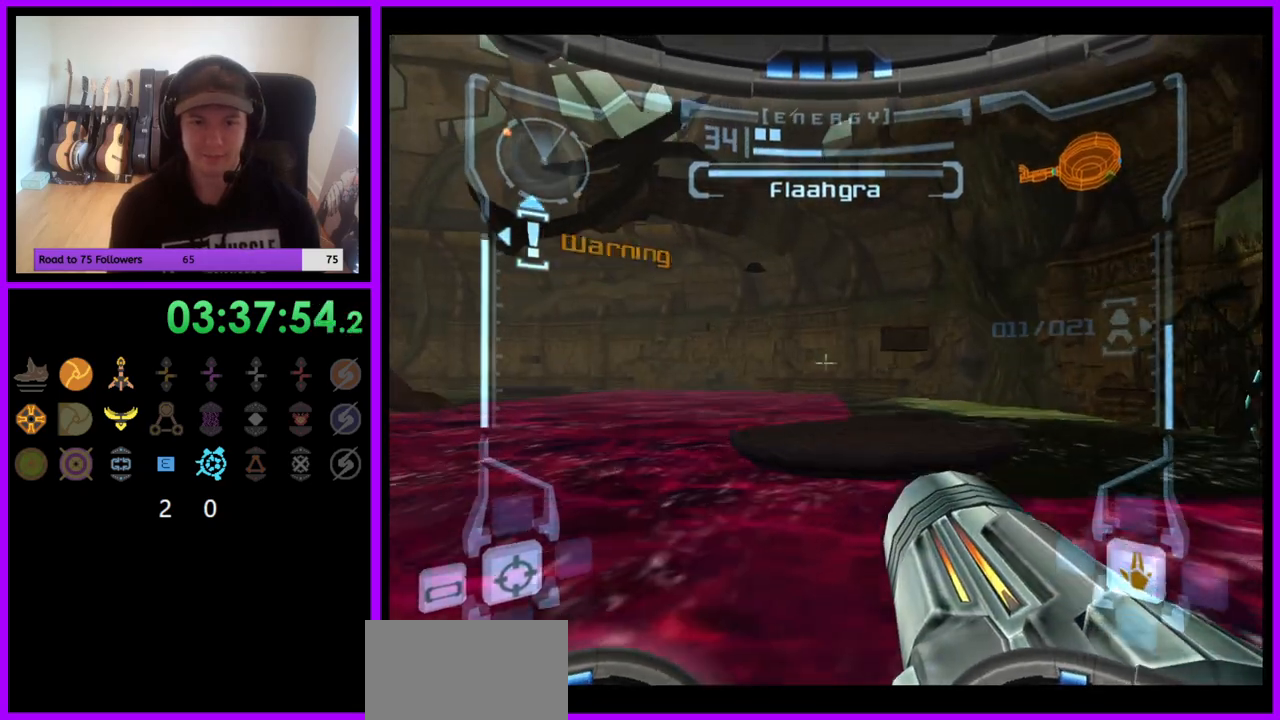
{"buttons": [], "left_stick": "up", "right_stick": "center", "events": [[117, "B", "down"], [200, "B", "up"], [333, "L1", "up"]]}
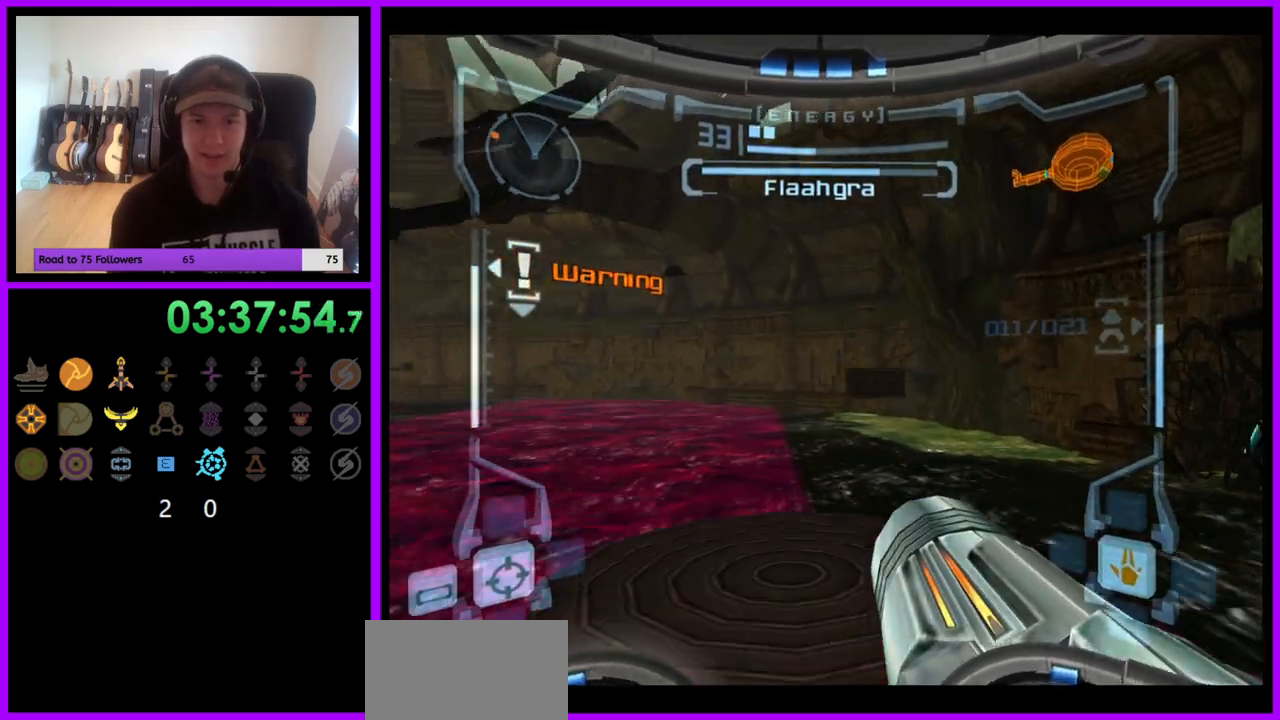
{"buttons": [], "left_stick": "up", "right_stick": "center", "events": []}
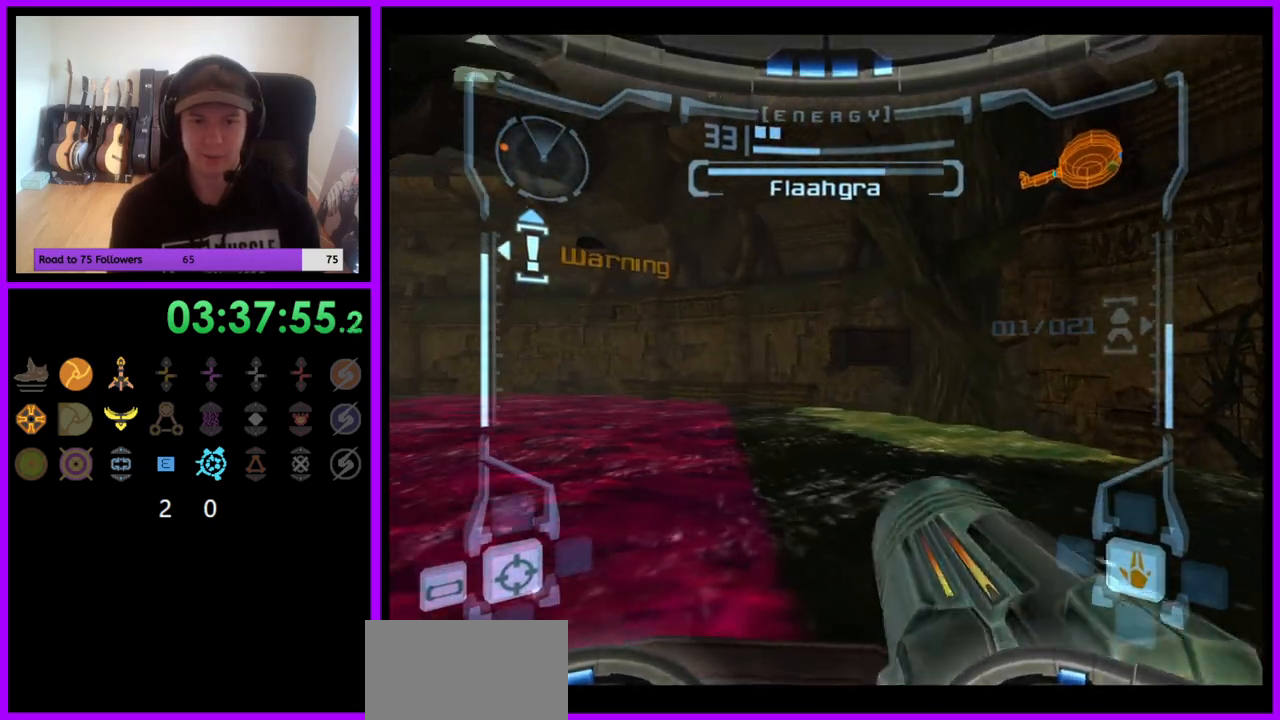
{"buttons": [], "left_stick": "left", "right_stick": "center", "events": [[83, "left_stick", "center"], [133, "left_stick", "left"]]}
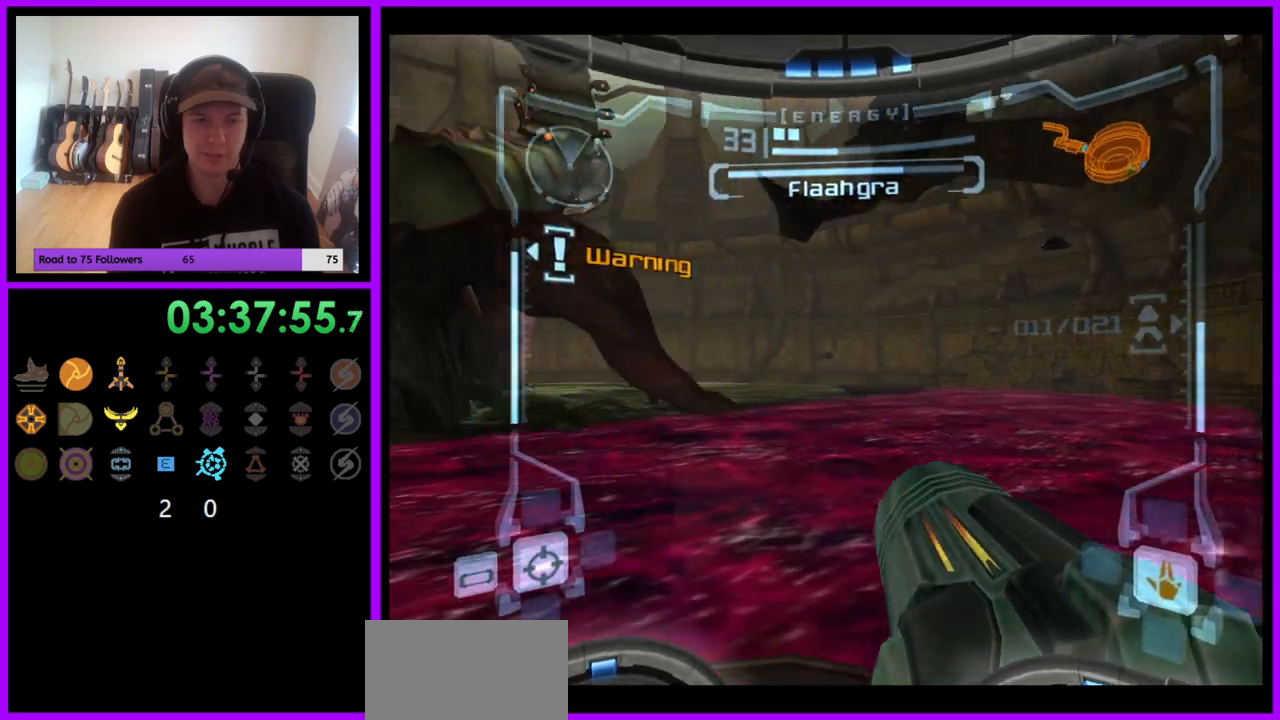
{"buttons": [], "left_stick": "left", "right_stick": "center", "events": []}
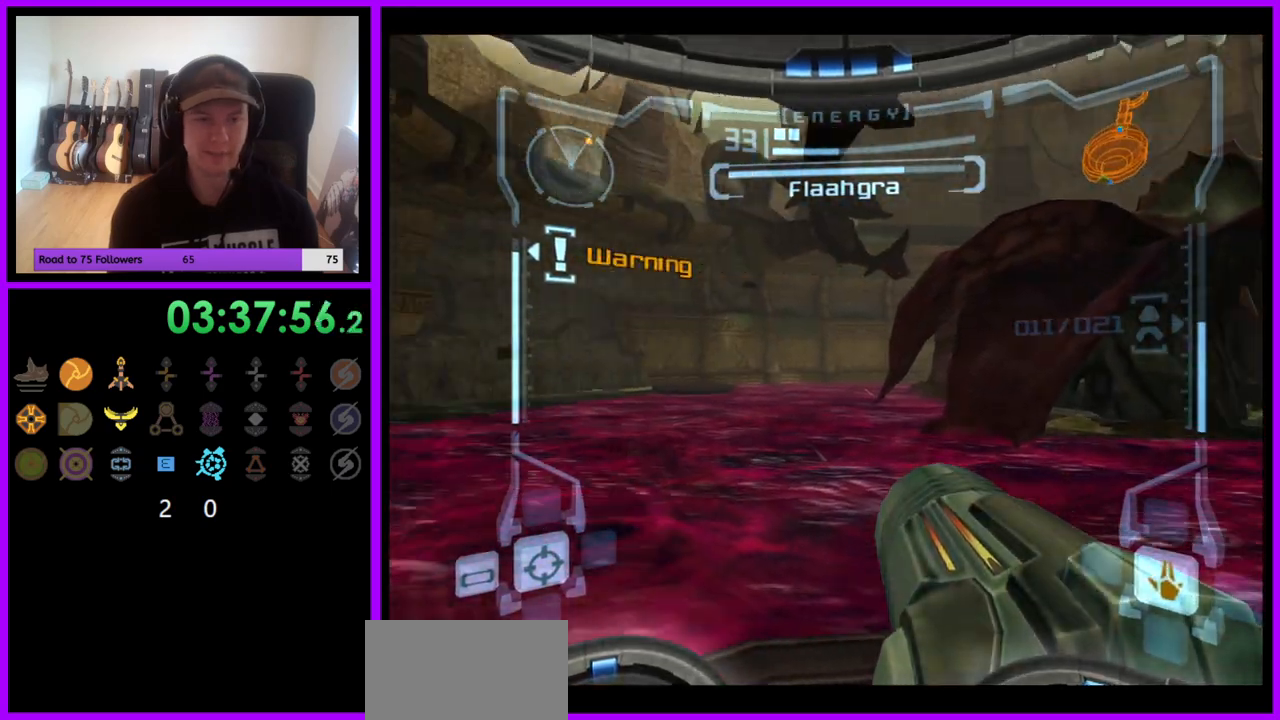
{"buttons": [], "left_stick": "left", "right_stick": "center", "events": [[100, "left_stick", "center"], [467, "left_stick", "left"]]}
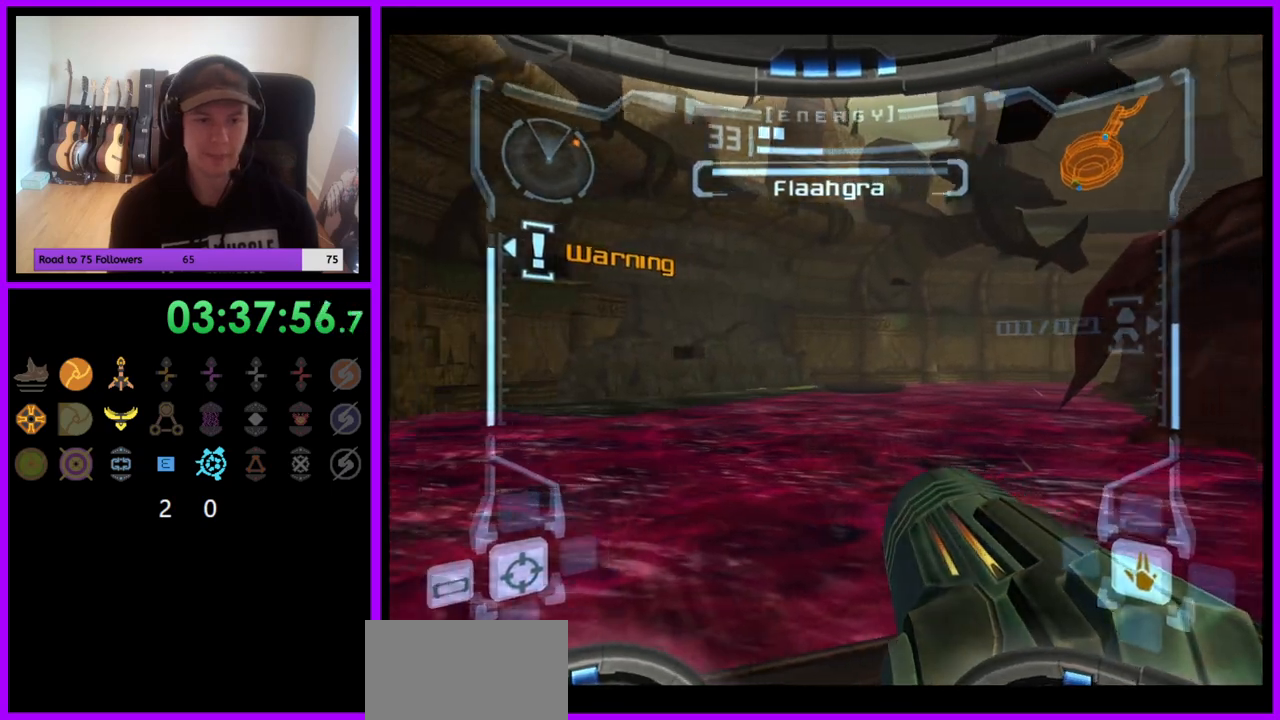
{"buttons": ["L1"], "left_stick": "up-right", "right_stick": "center", "events": [[133, "left_stick", "center"], [300, "L1", "down"], [367, "left_stick", "up-right"]]}
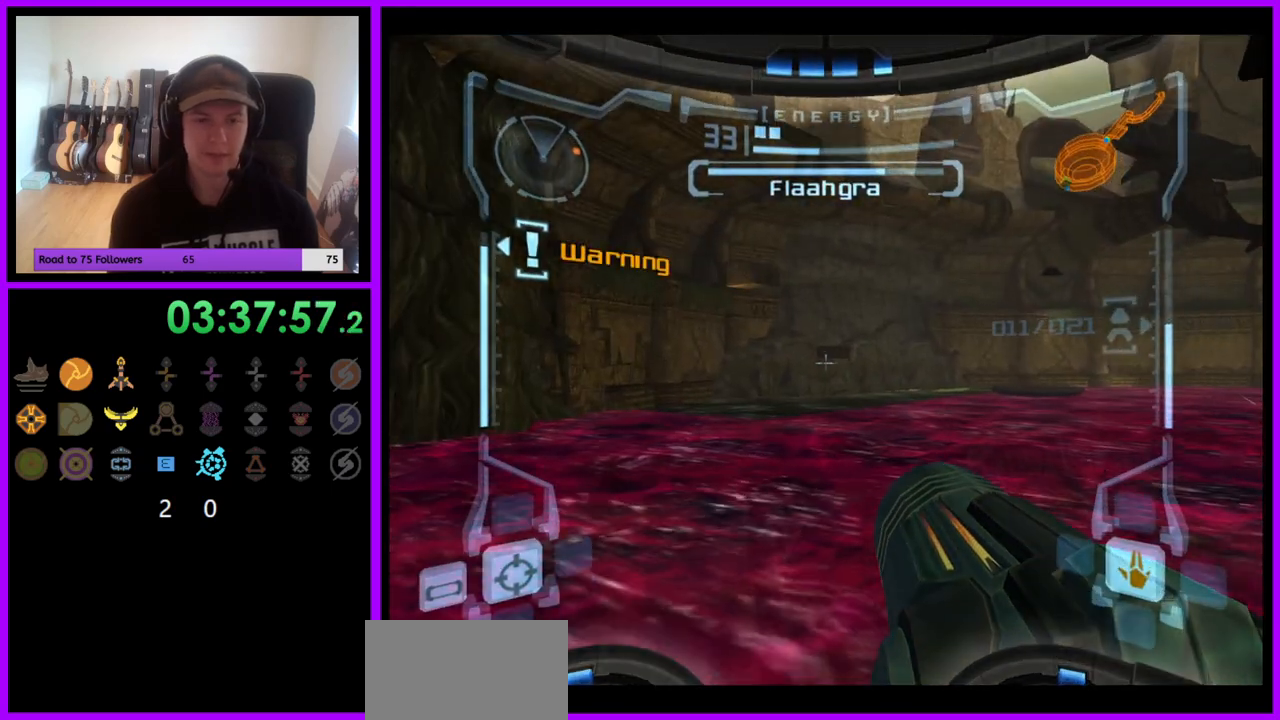
{"buttons": ["L1"], "left_stick": "up-left", "right_stick": "center", "events": [[17, "left_stick", "center"], [100, "left_stick", "down"], [283, "left_stick", "center"], [400, "left_stick", "up"], [467, "left_stick", "up-left"]]}
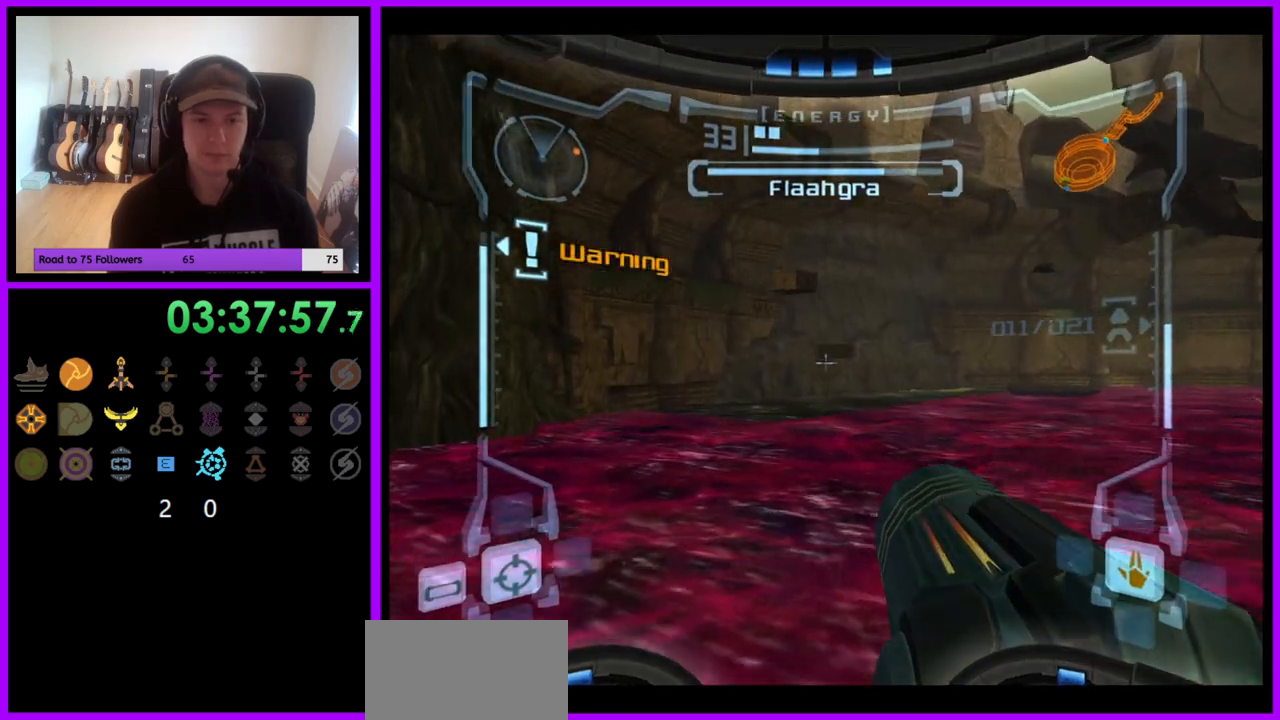
{"buttons": [], "left_stick": "right", "right_stick": "center", "events": [[67, "left_stick", "center"], [200, "L1", "up"], [283, "left_stick", "right"]]}
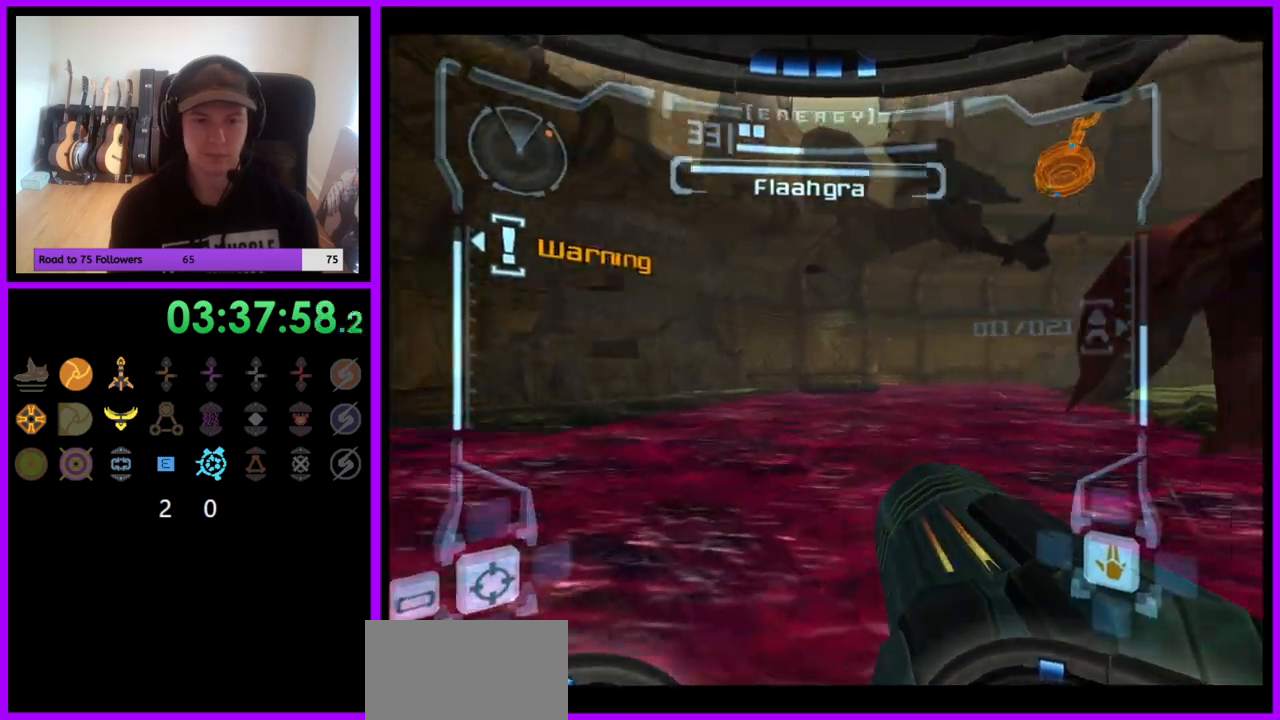
{"buttons": [], "left_stick": "center", "right_stick": "center", "events": [[267, "left_stick", "center"]]}
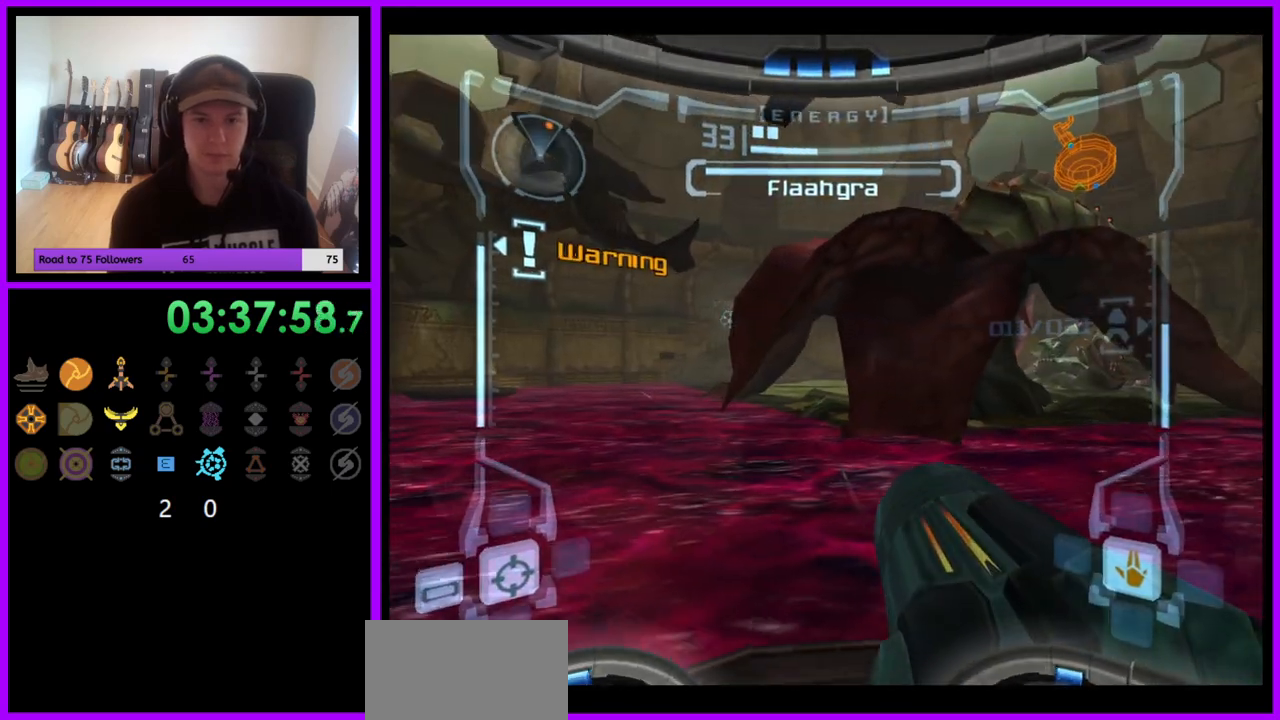
{"buttons": [], "left_stick": "left", "right_stick": "center", "events": [[283, "left_stick", "left"]]}
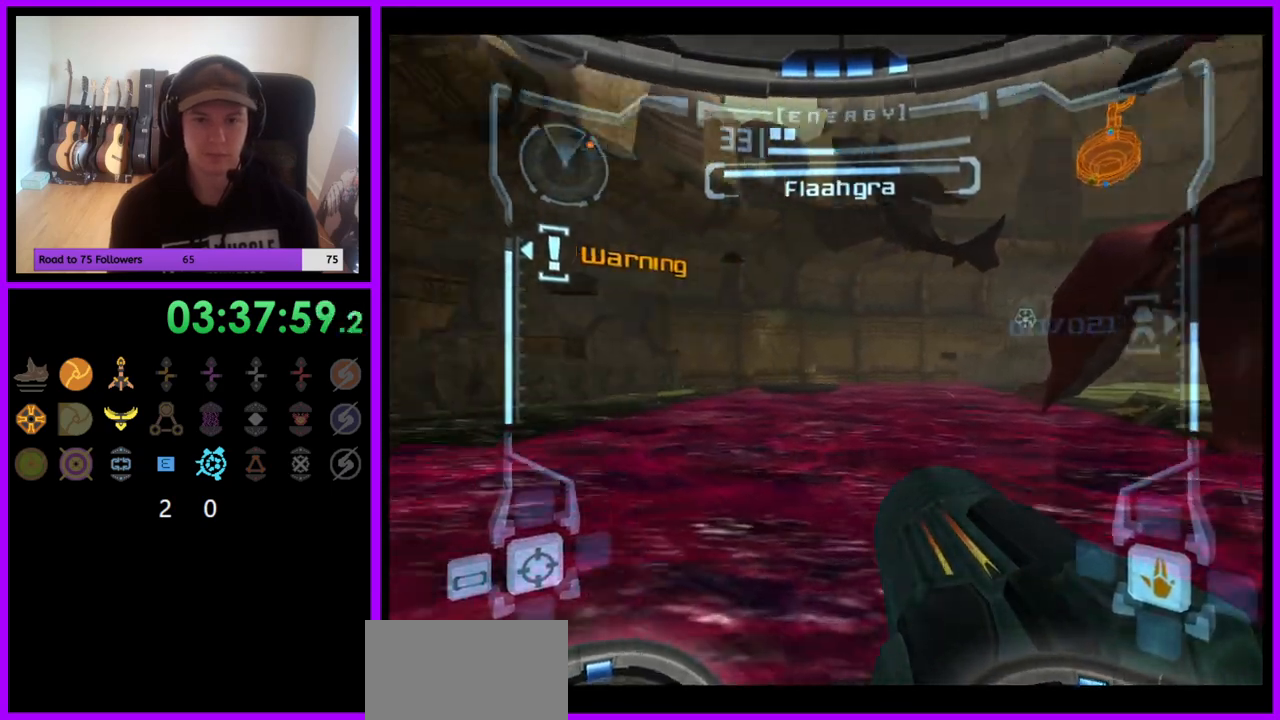
{"buttons": ["L1"], "left_stick": "down", "right_stick": "center", "events": [[133, "left_stick", "center"], [500, "L1", "down"], [500, "left_stick", "down"]]}
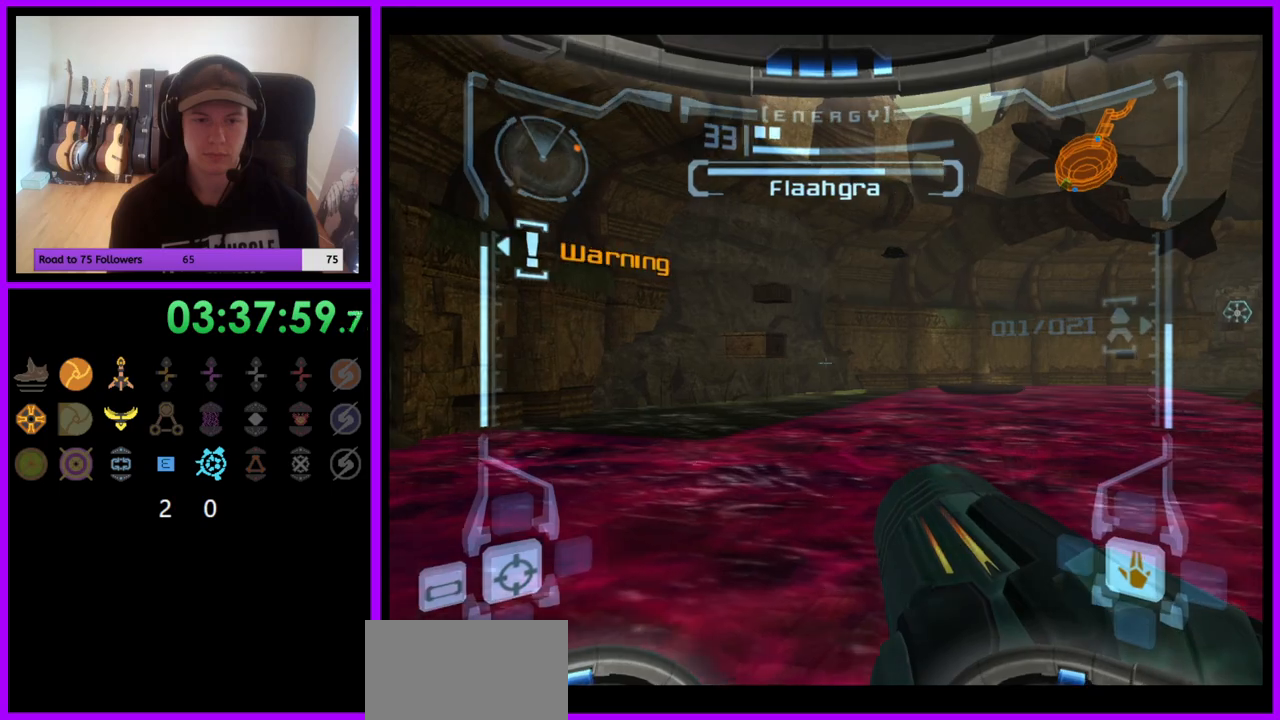
{"buttons": ["L1"], "left_stick": "center", "right_stick": "center", "events": [[183, "left_stick", "center"], [250, "left_stick", "up"], [433, "left_stick", "center"]]}
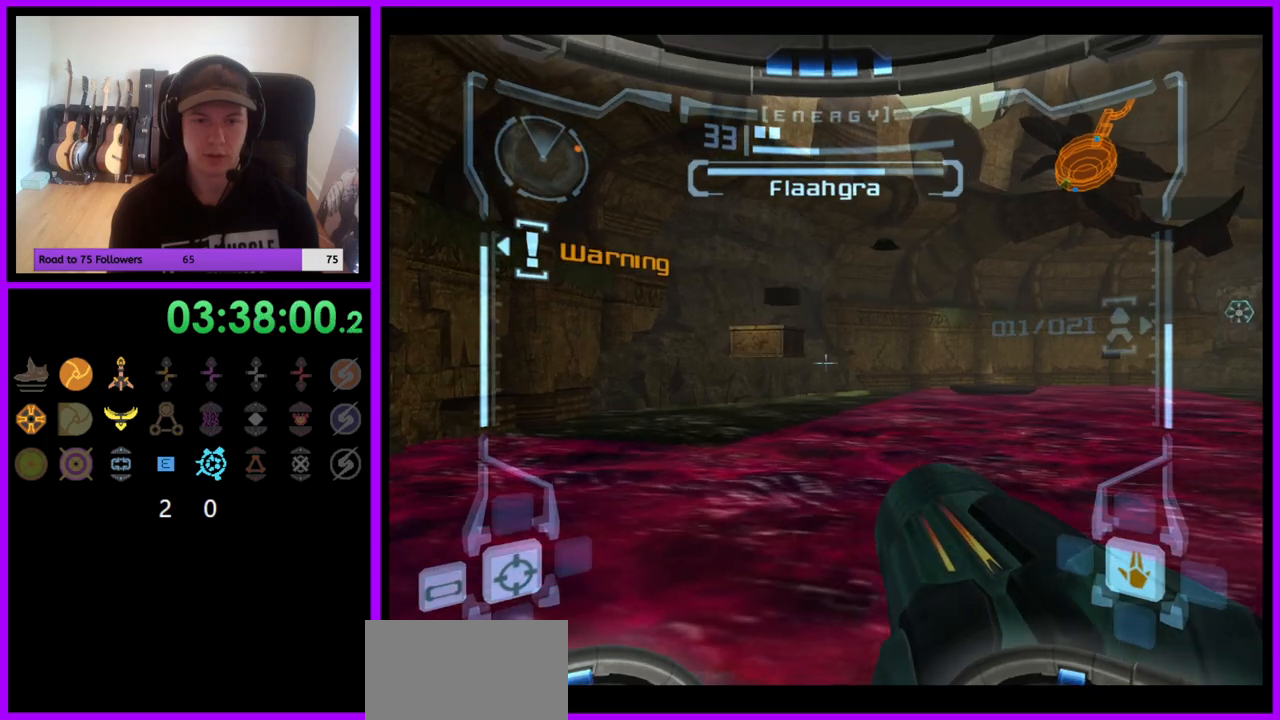
{"buttons": ["L1"], "left_stick": "center", "right_stick": "center", "events": [[167, "left_stick", "up"], [300, "left_stick", "up-right"], [400, "left_stick", "center"]]}
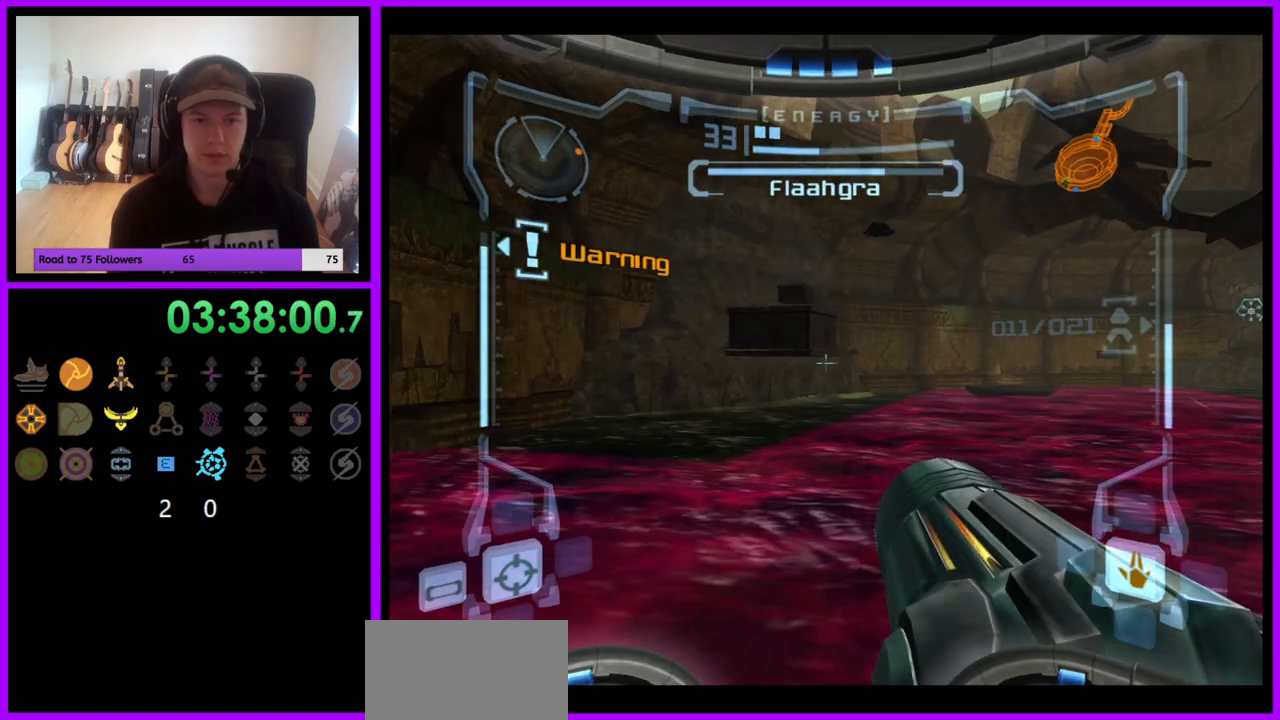
{"buttons": ["L1"], "left_stick": "up", "right_stick": "center", "events": [[150, "left_stick", "up"], [200, "B", "down"], [317, "B", "up"], [383, "left_stick", "up-right"], [483, "left_stick", "up"]]}
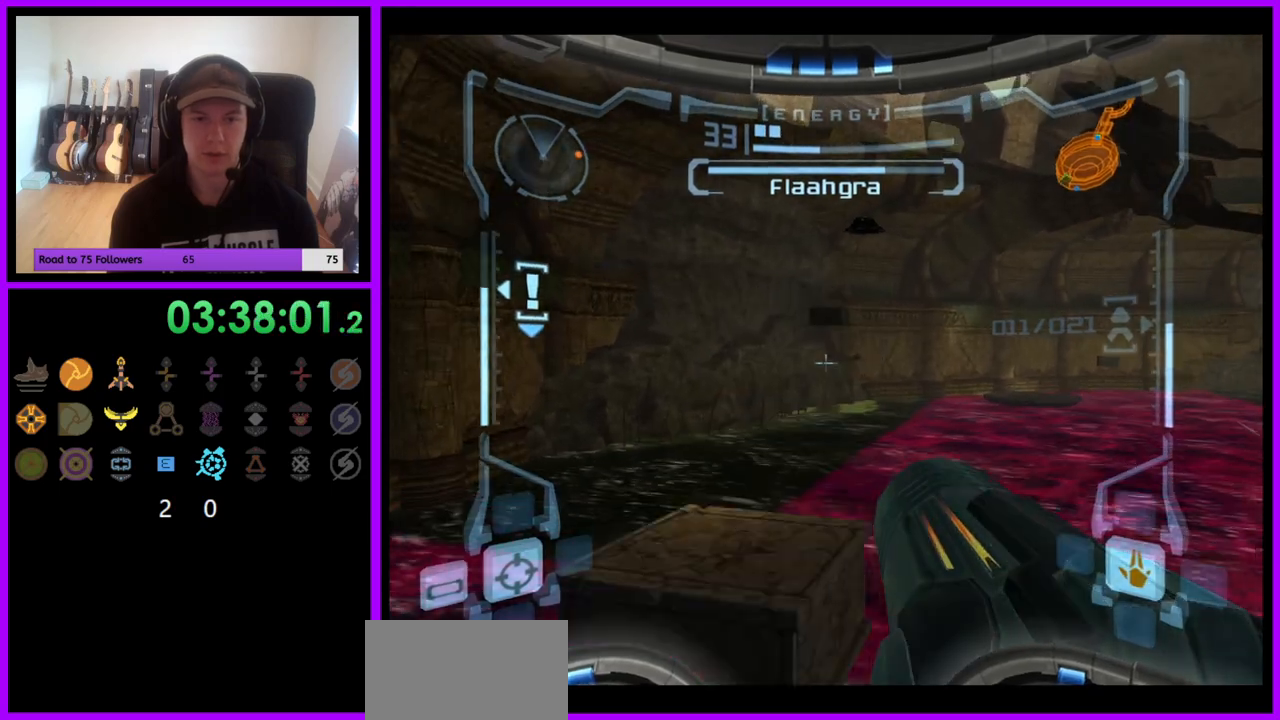
{"buttons": ["L1"], "left_stick": "center", "right_stick": "center", "events": [[183, "left_stick", "up-left"], [300, "left_stick", "center"]]}
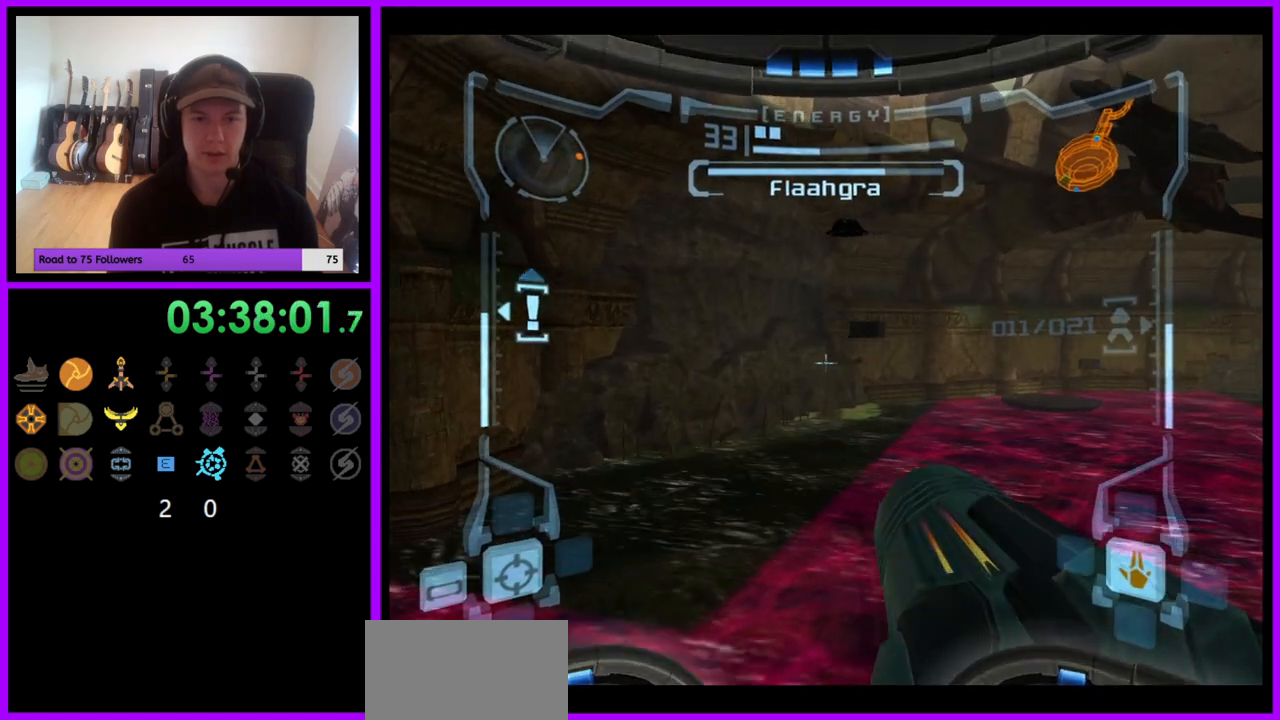
{"buttons": ["R1"], "left_stick": "right", "right_stick": "center", "events": [[133, "left_stick", "up"], [217, "left_stick", "center"], [417, "L1", "up"], [450, "R1", "down"], [467, "left_stick", "right"]]}